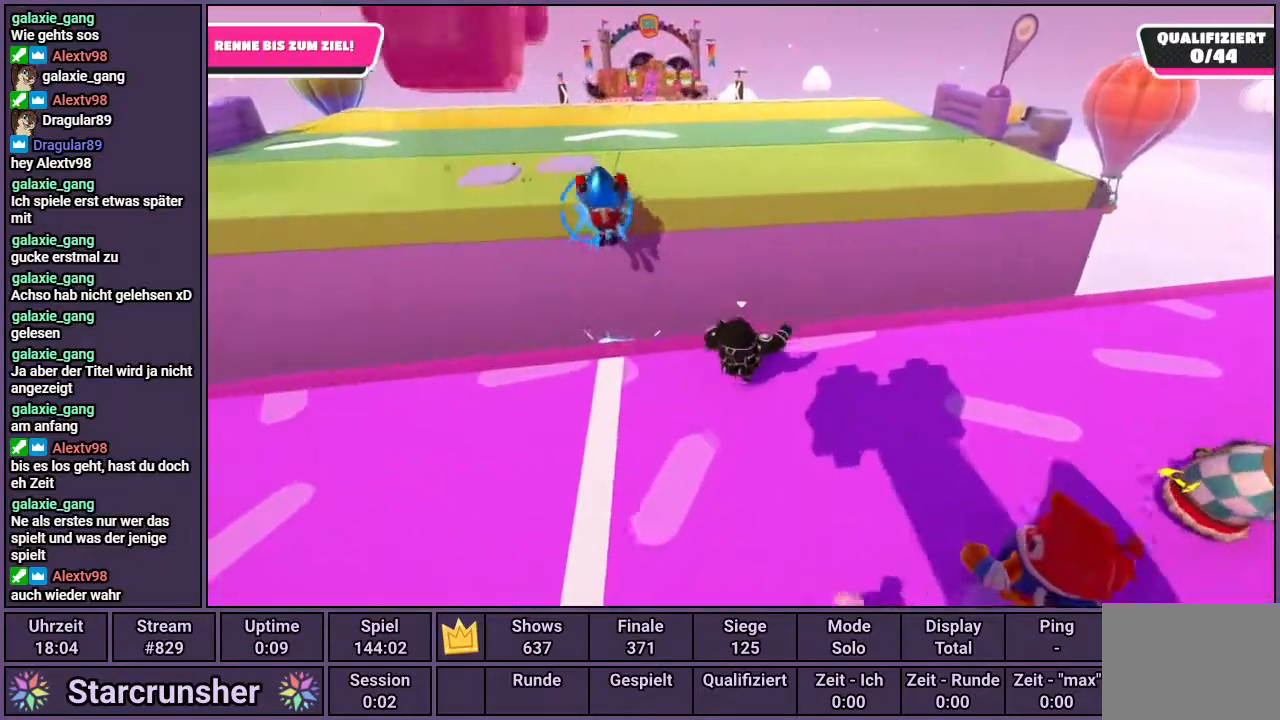
Gameplay with a controller (PlayStation layout); each line is a JSON object with the inputs held at the frame after it. "events" lists button and stick changes between this image and that frame as [ms after this image, input, new state], when the widget could be followed in between.
{"buttons": ["CROSS"], "left_stick": "up", "right_stick": "center", "events": [[217, "CROSS", "down"]]}
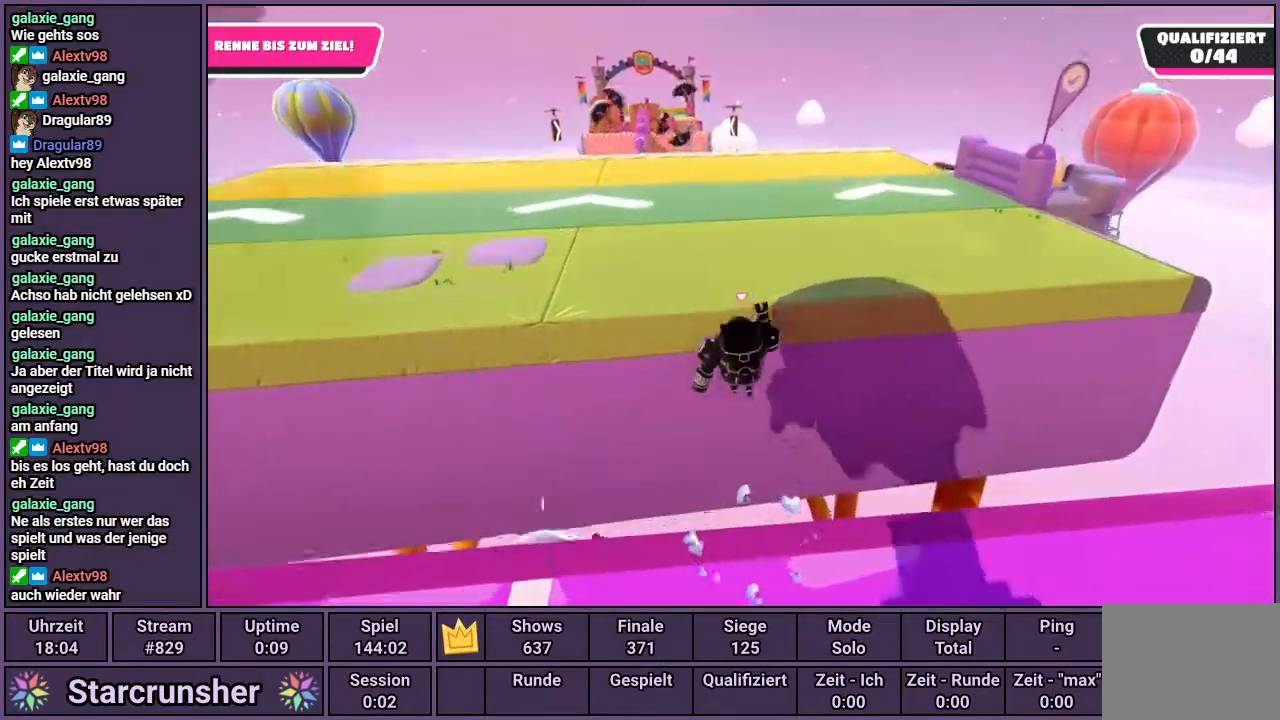
{"buttons": ["R1"], "left_stick": "up", "right_stick": "center", "events": [[50, "CROSS", "up"], [67, "R1", "down"]]}
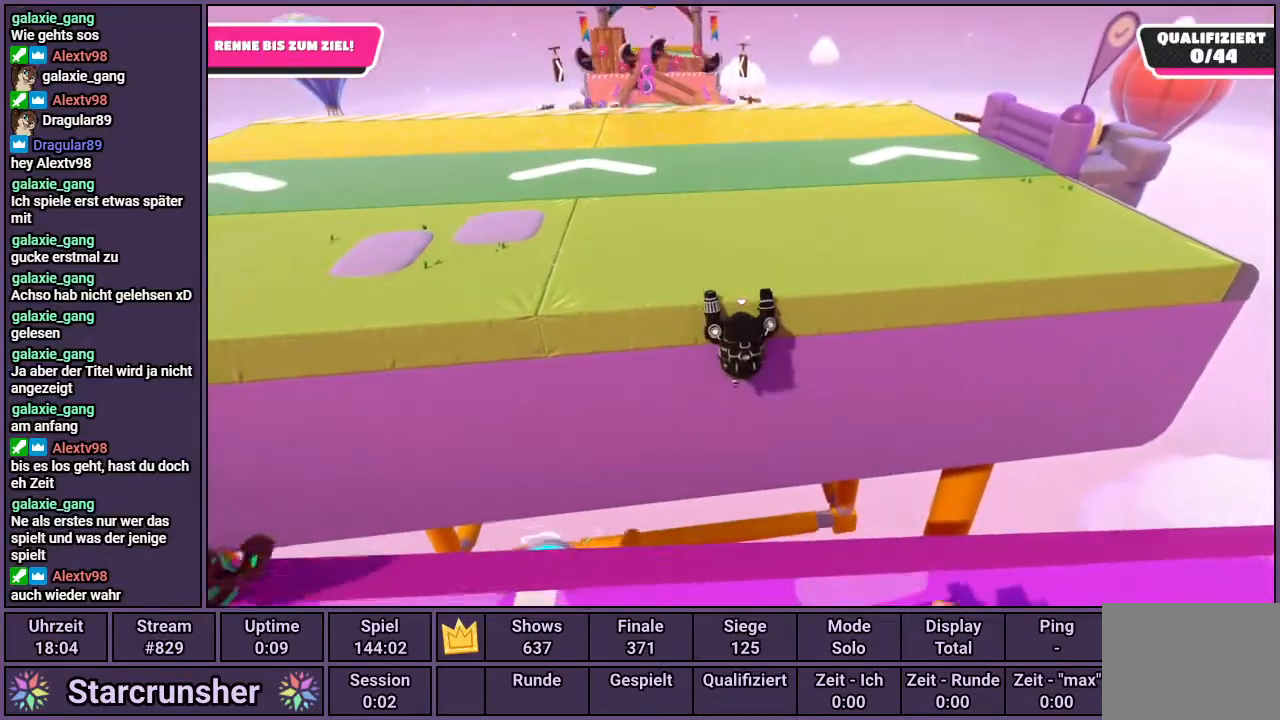
{"buttons": ["R1"], "left_stick": "up", "right_stick": "center", "events": []}
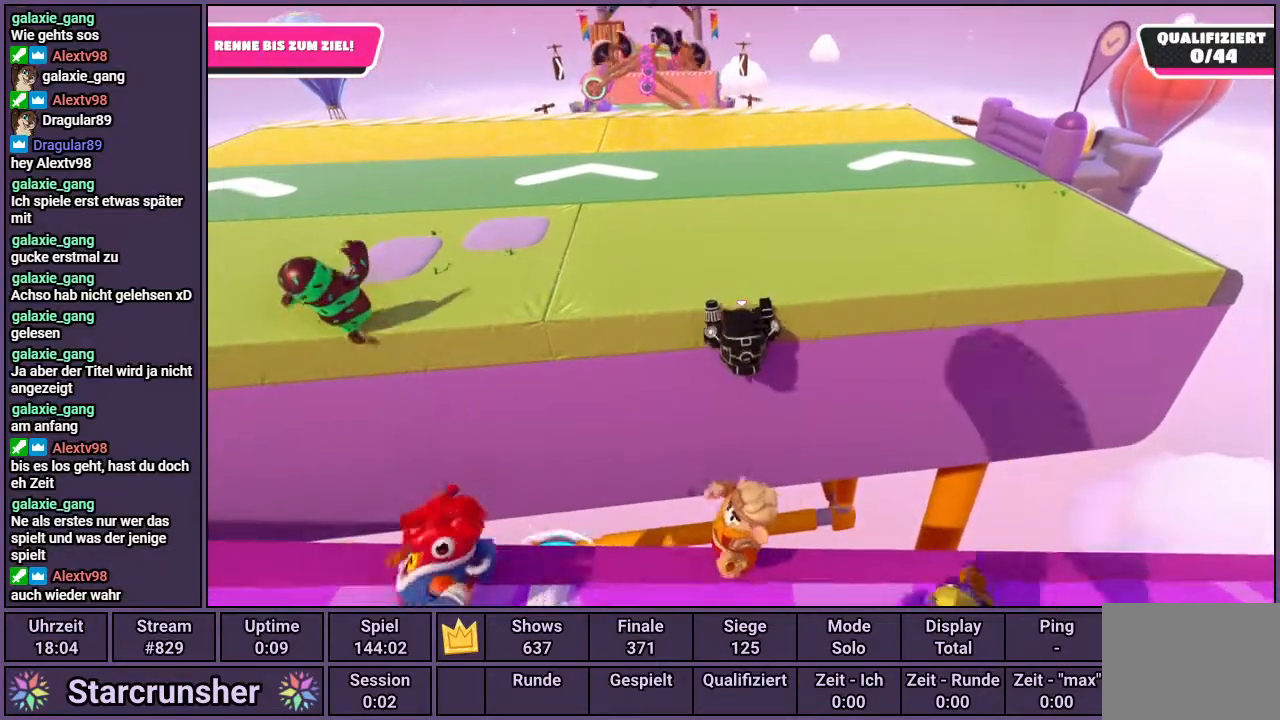
{"buttons": ["R1"], "left_stick": "up", "right_stick": "center", "events": [[200, "right_stick", "up"], [350, "right_stick", "center"]]}
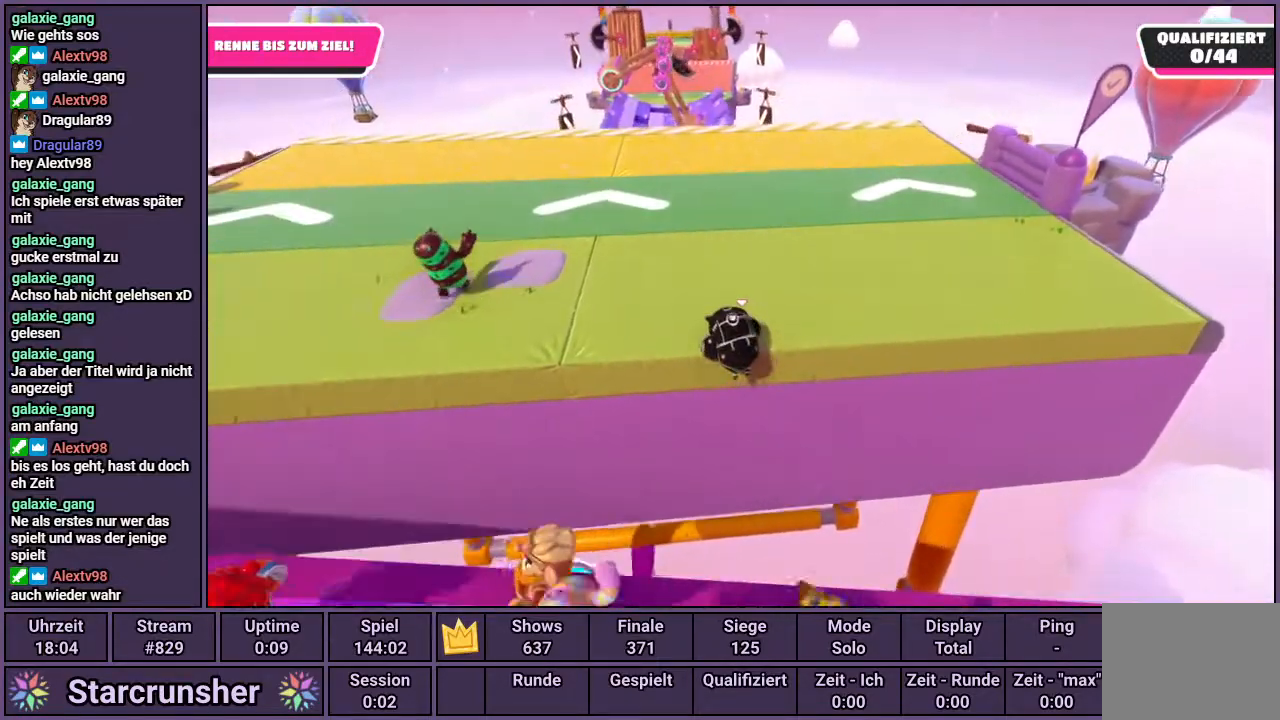
{"buttons": ["R1"], "left_stick": "up", "right_stick": "center", "events": [[67, "right_stick", "up-left"], [217, "right_stick", "center"]]}
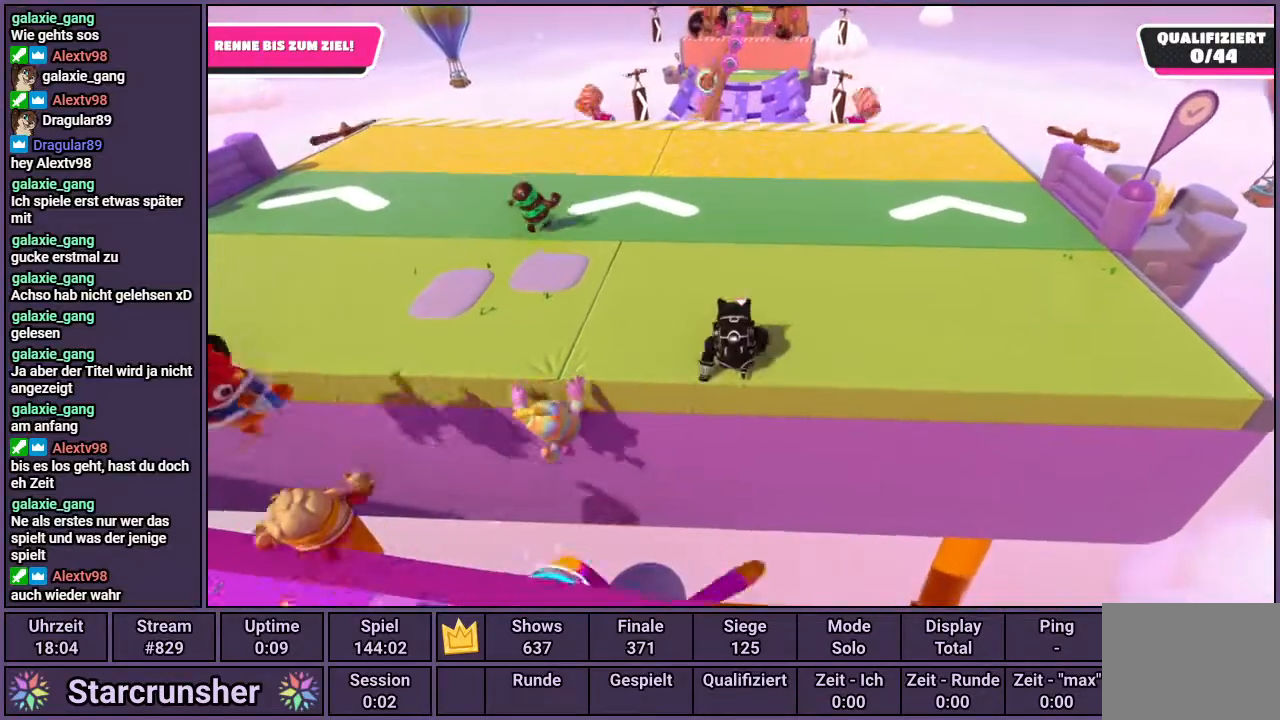
{"buttons": ["R1"], "left_stick": "up", "right_stick": "center", "events": [[267, "right_stick", "up"], [450, "right_stick", "center"]]}
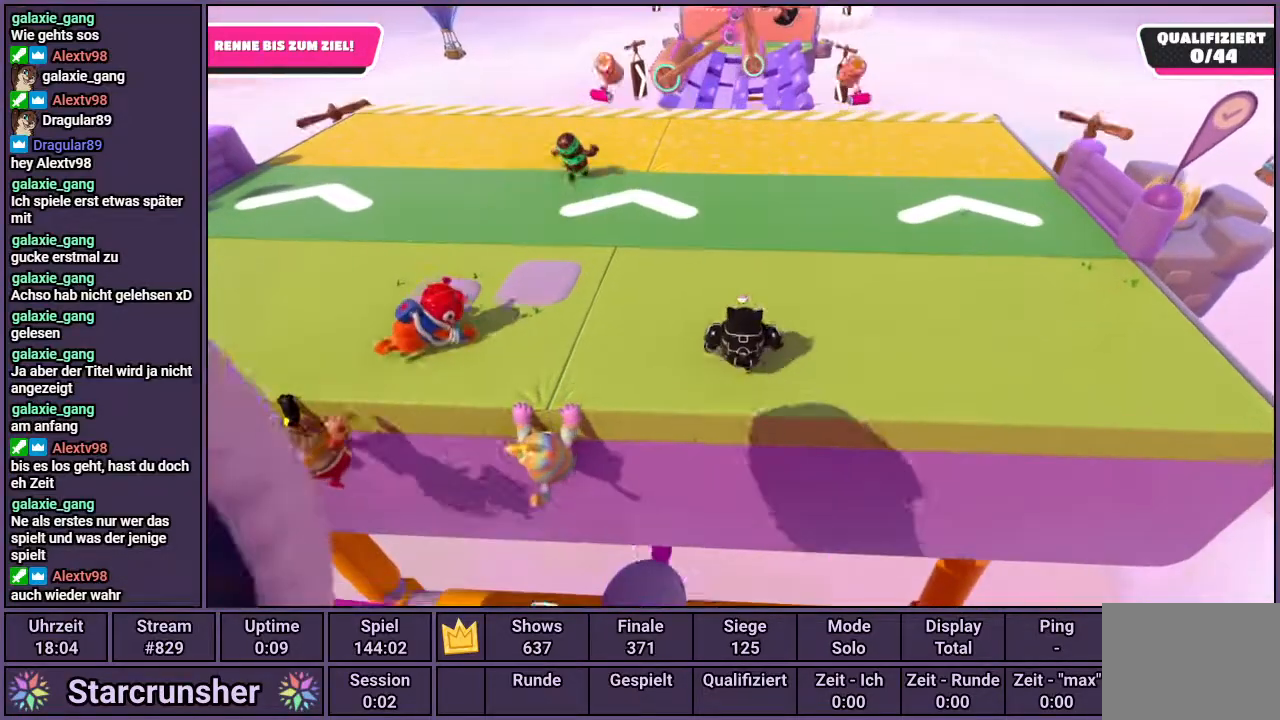
{"buttons": [], "left_stick": "up", "right_stick": "center", "events": [[200, "right_stick", "up"], [367, "right_stick", "center"], [483, "R1", "up"]]}
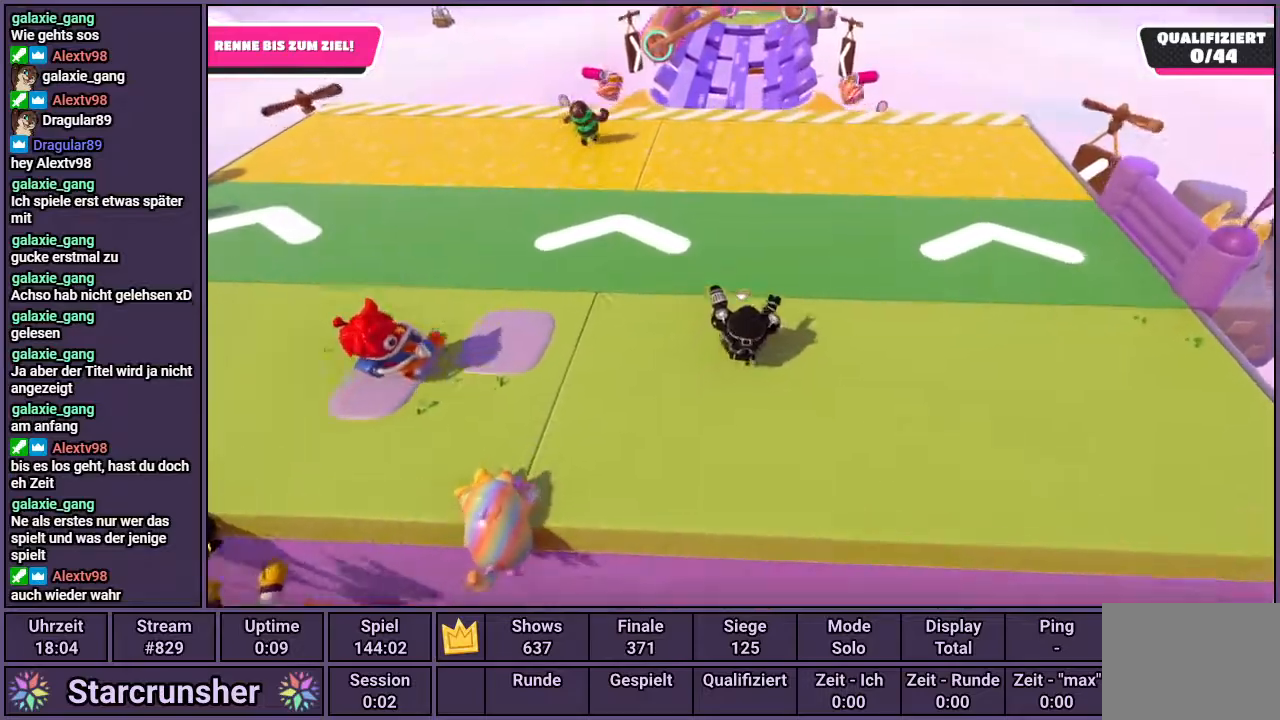
{"buttons": [], "left_stick": "up", "right_stick": "center", "events": []}
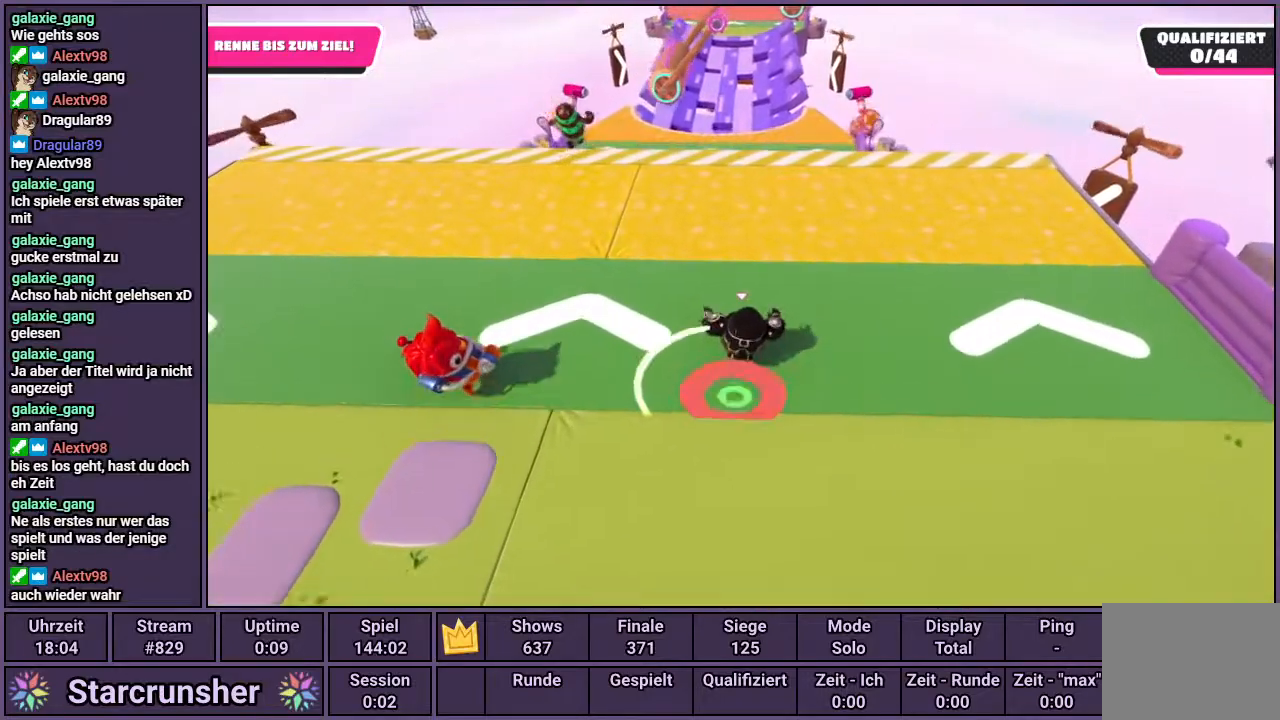
{"buttons": [], "left_stick": "up", "right_stick": "center", "events": []}
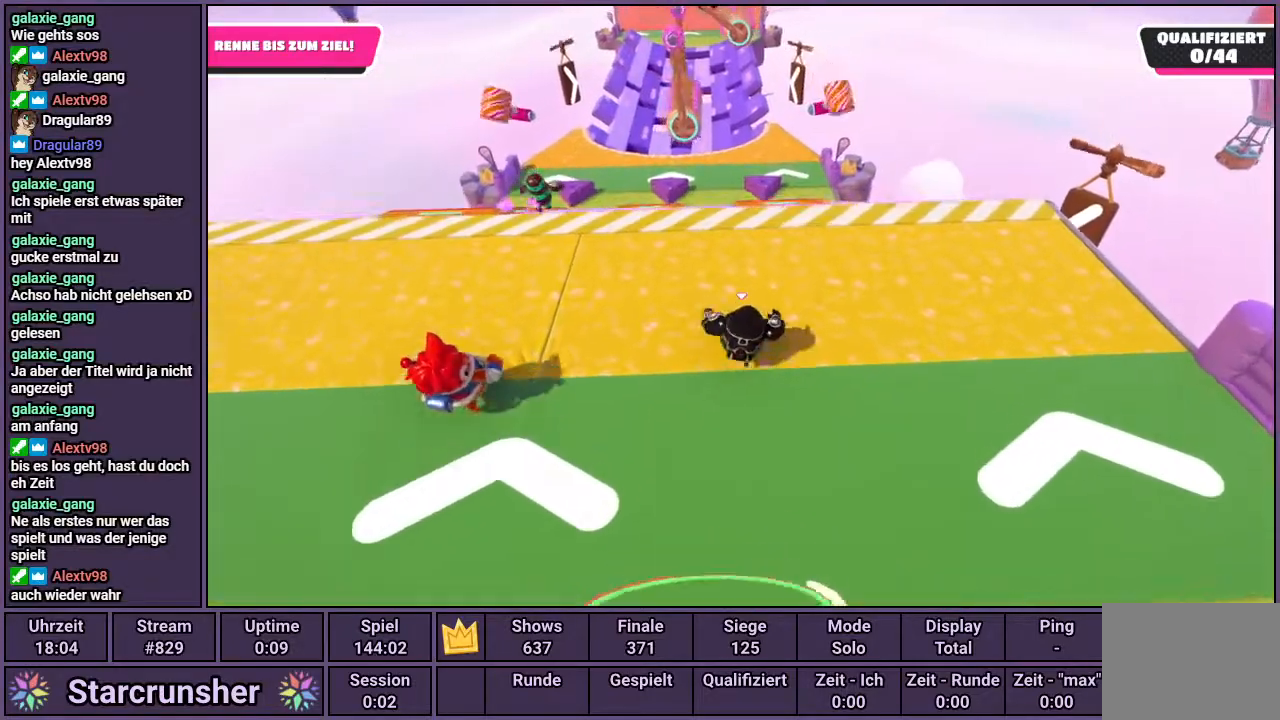
{"buttons": [], "left_stick": "up", "right_stick": "center", "events": []}
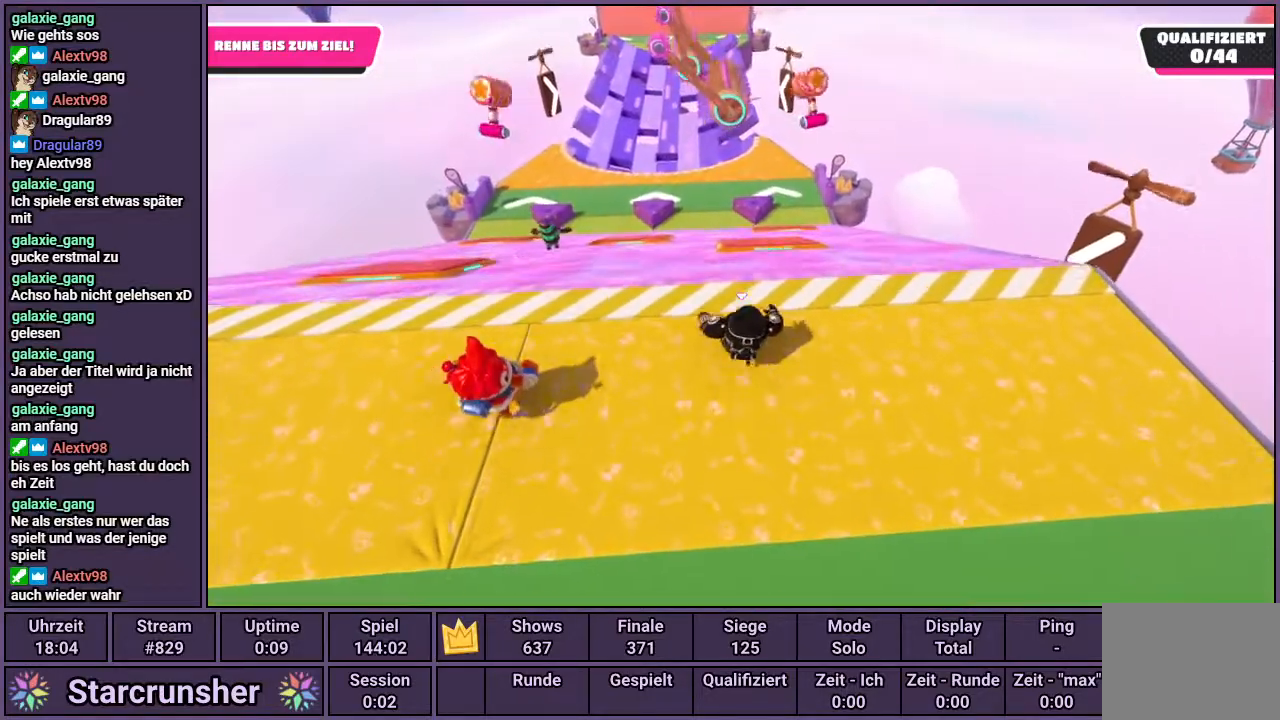
{"buttons": [], "left_stick": "up", "right_stick": "right", "events": [[117, "CROSS", "down"], [200, "CROSS", "up"], [500, "right_stick", "right"]]}
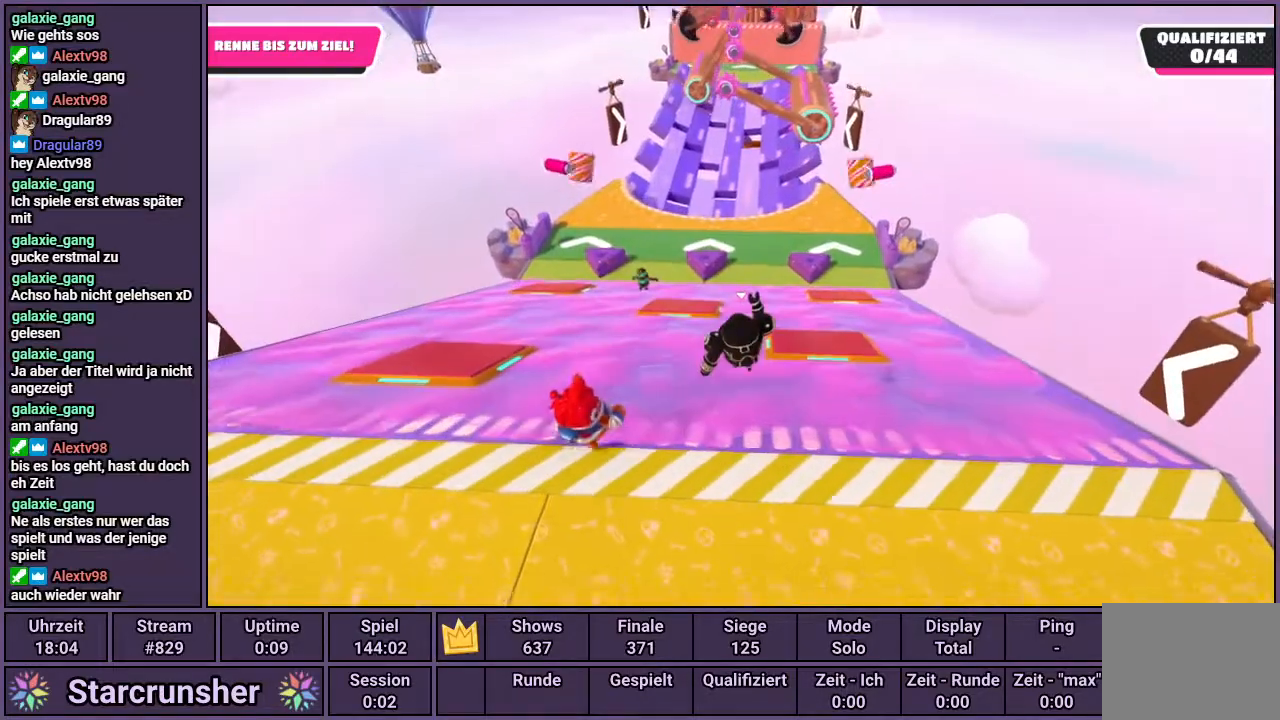
{"buttons": [], "left_stick": "up", "right_stick": "center", "events": [[83, "right_stick", "center"]]}
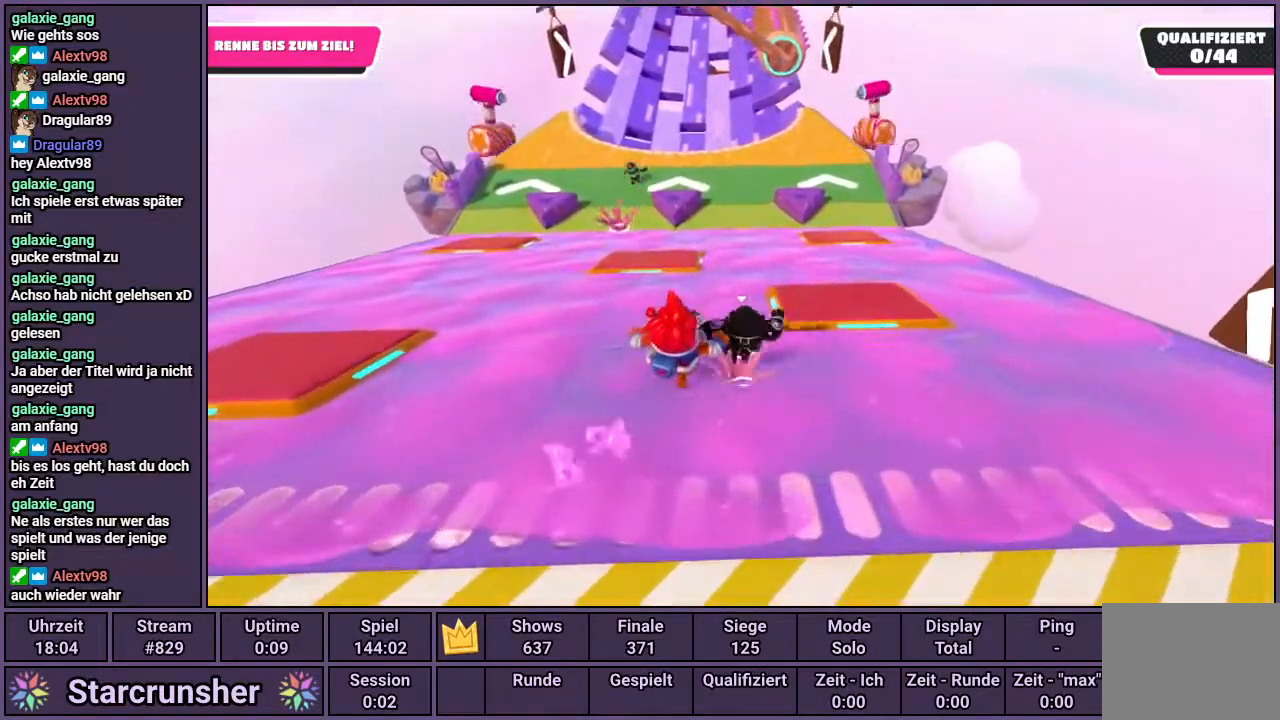
{"buttons": [], "left_stick": "up-right", "right_stick": "center", "events": [[400, "left_stick", "up-right"]]}
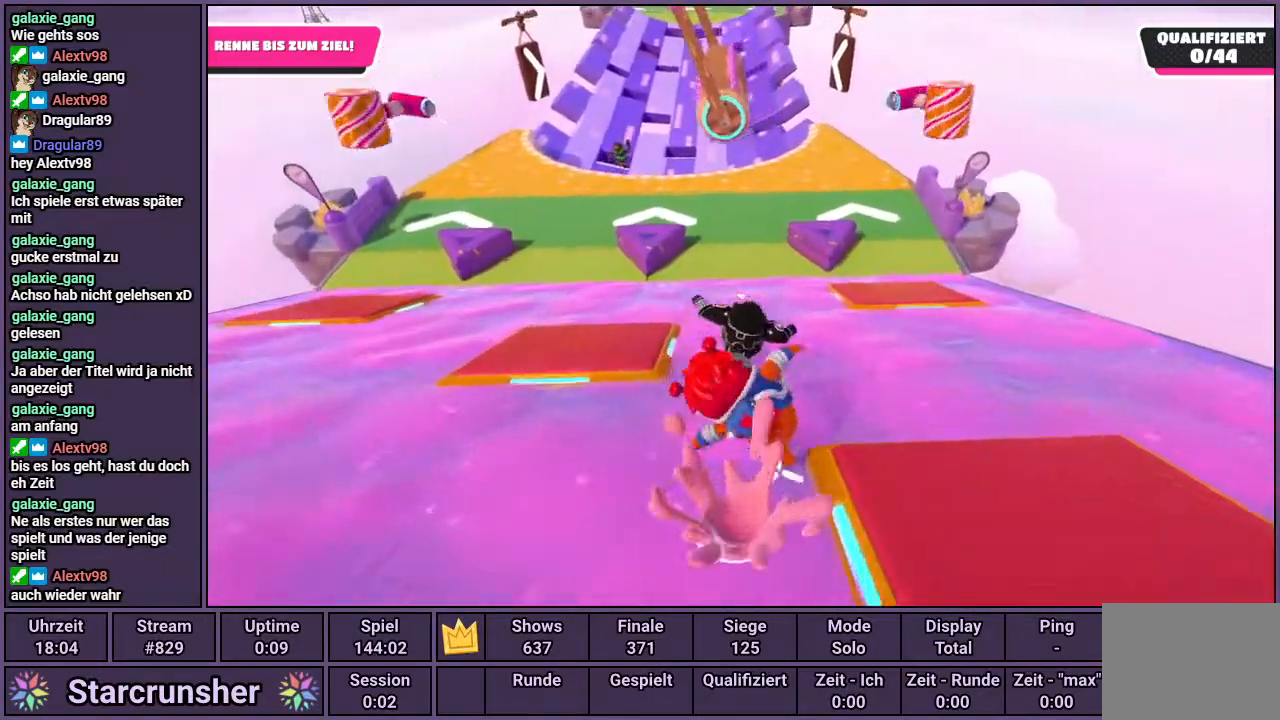
{"buttons": [], "left_stick": "up-right", "right_stick": "center", "events": [[317, "CROSS", "down"], [417, "CROSS", "up"]]}
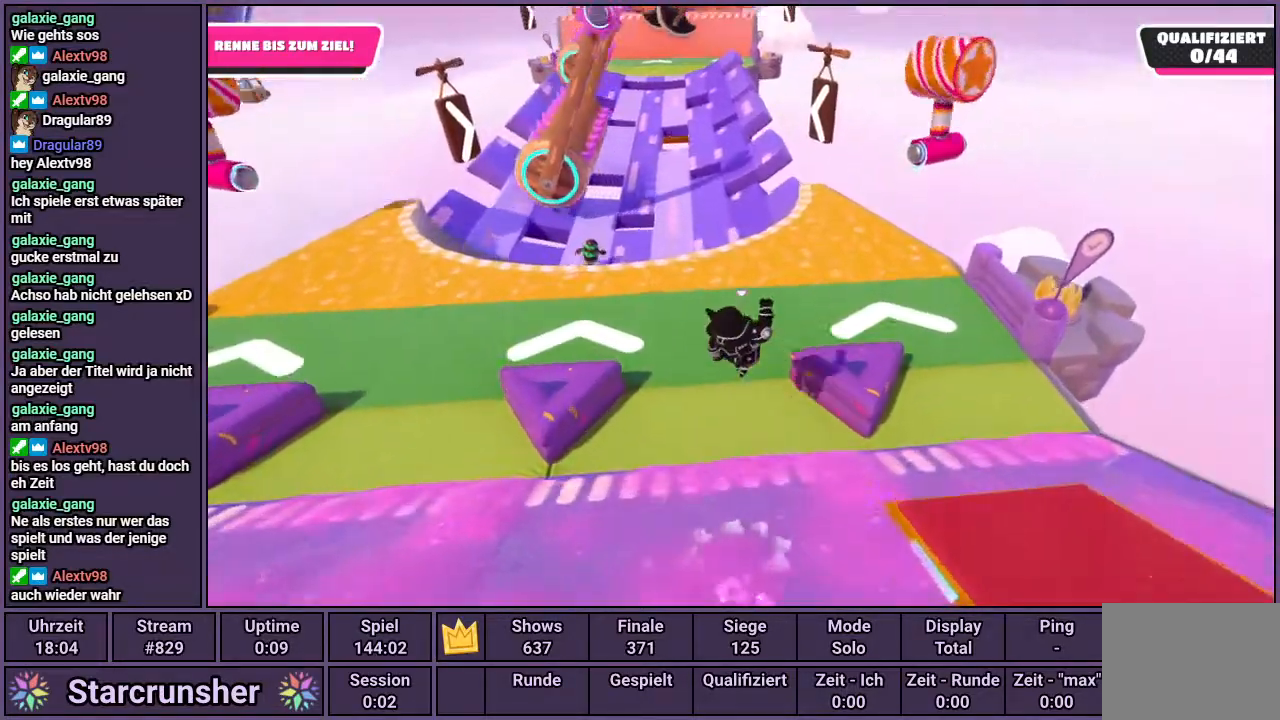
{"buttons": [], "left_stick": "up-right", "right_stick": "center", "events": [[217, "right_stick", "right"], [350, "right_stick", "center"]]}
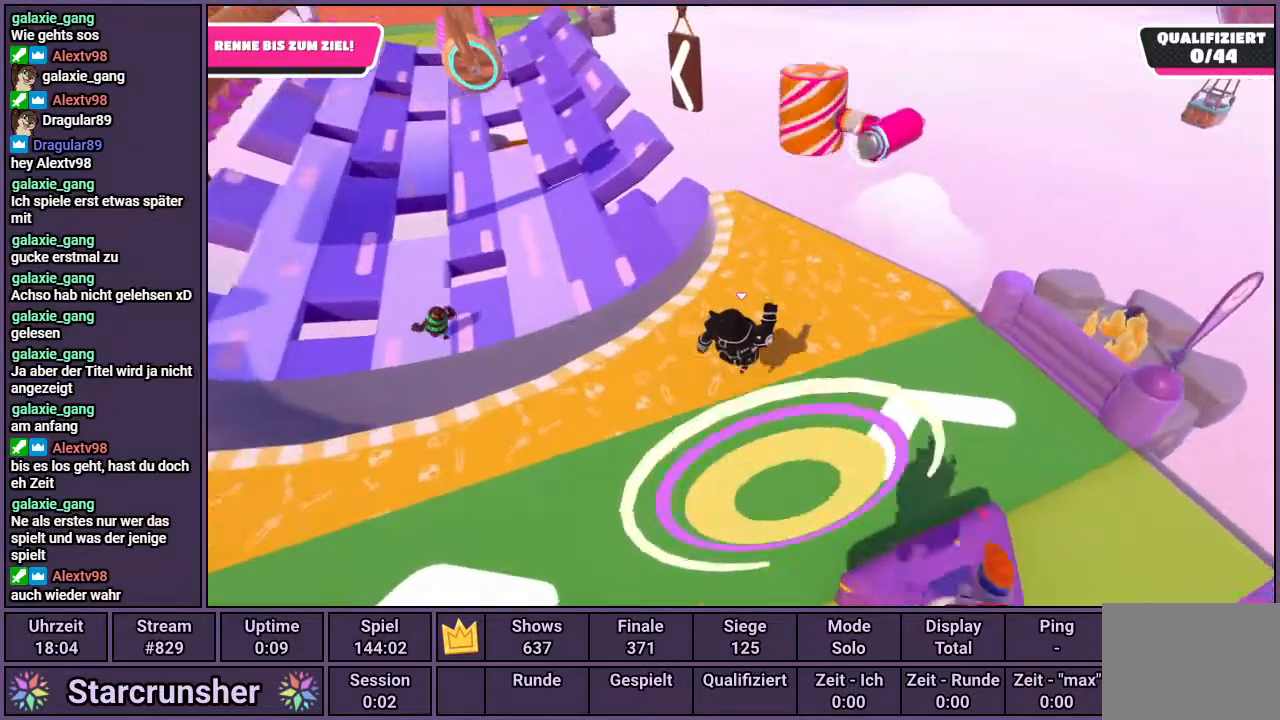
{"buttons": [], "left_stick": "up", "right_stick": "center", "events": [[50, "left_stick", "up"], [150, "right_stick", "right"], [233, "right_stick", "center"]]}
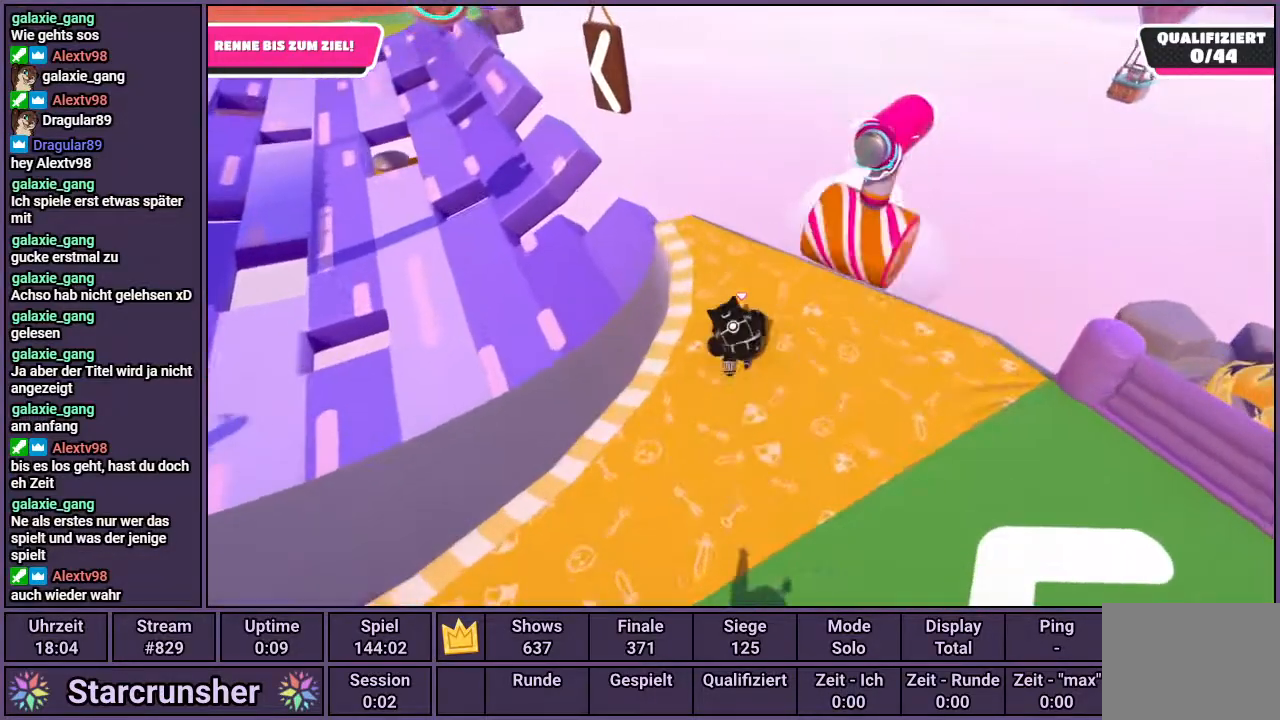
{"buttons": [], "left_stick": "up", "right_stick": "center", "events": []}
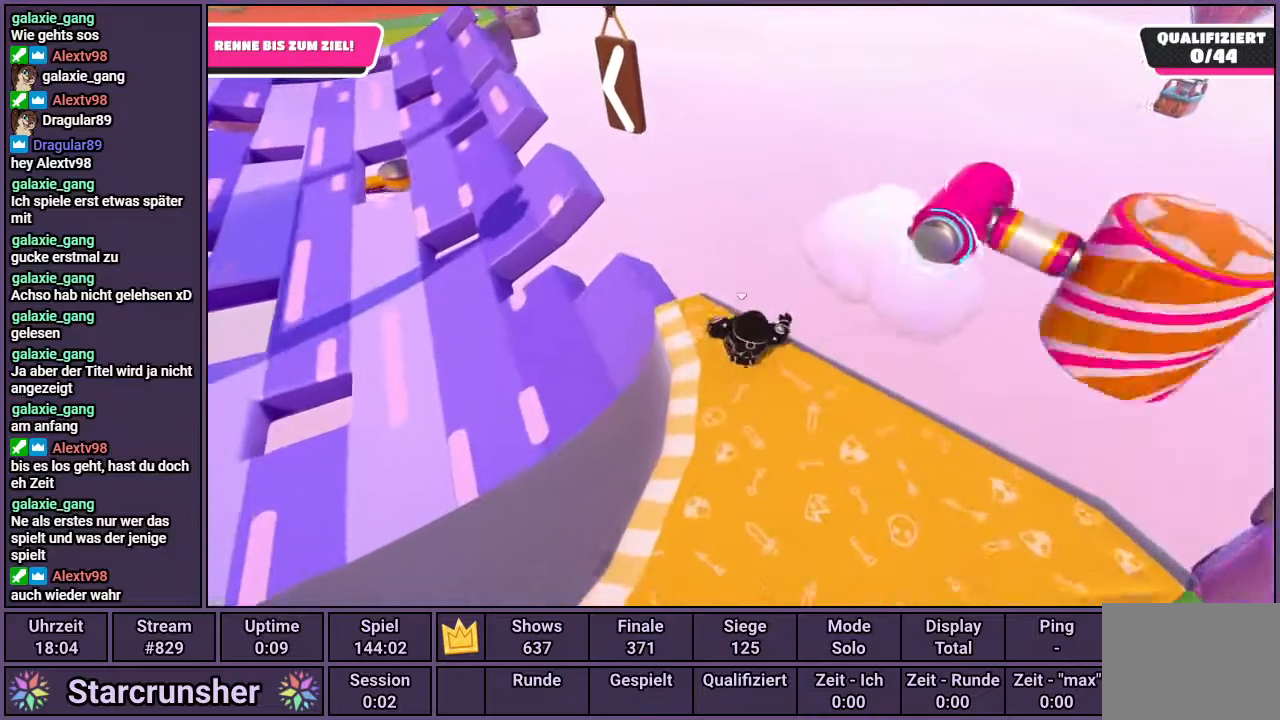
{"buttons": ["CROSS"], "left_stick": "down-left", "right_stick": "center", "events": [[267, "CROSS", "down"], [500, "left_stick", "down-left"]]}
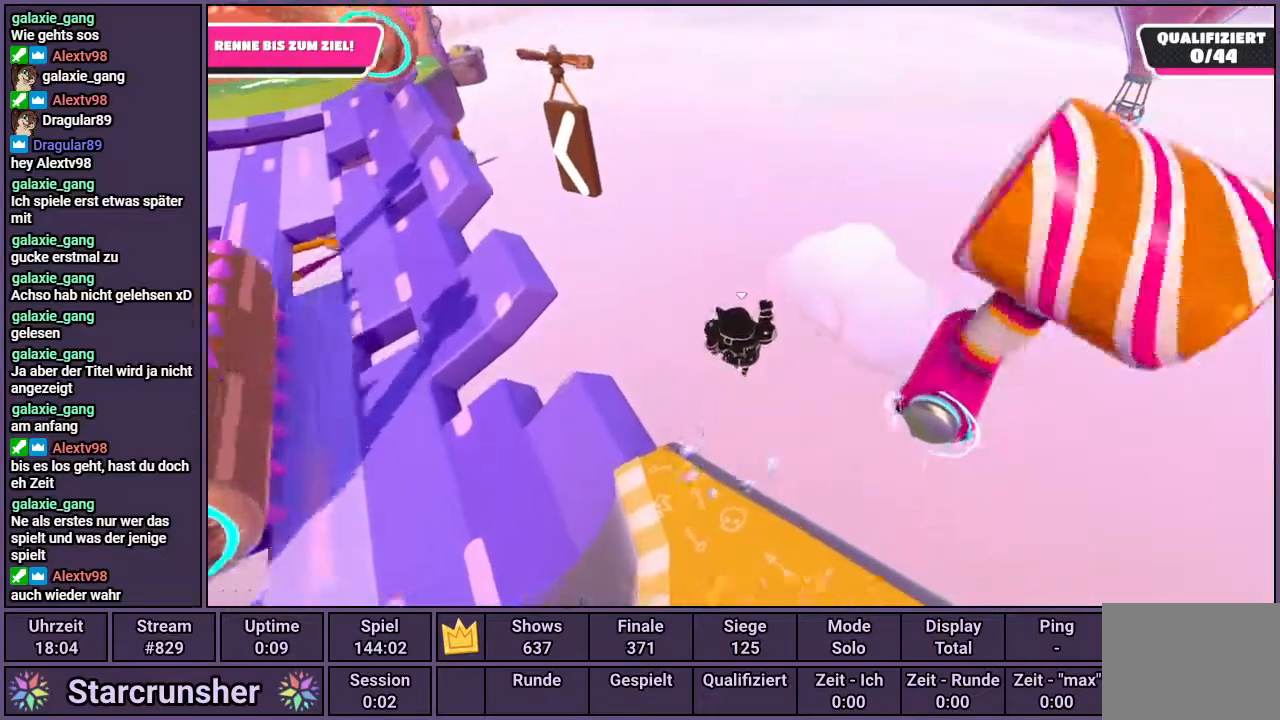
{"buttons": [], "left_stick": "left", "right_stick": "center", "events": [[50, "CROSS", "up"], [417, "left_stick", "left"]]}
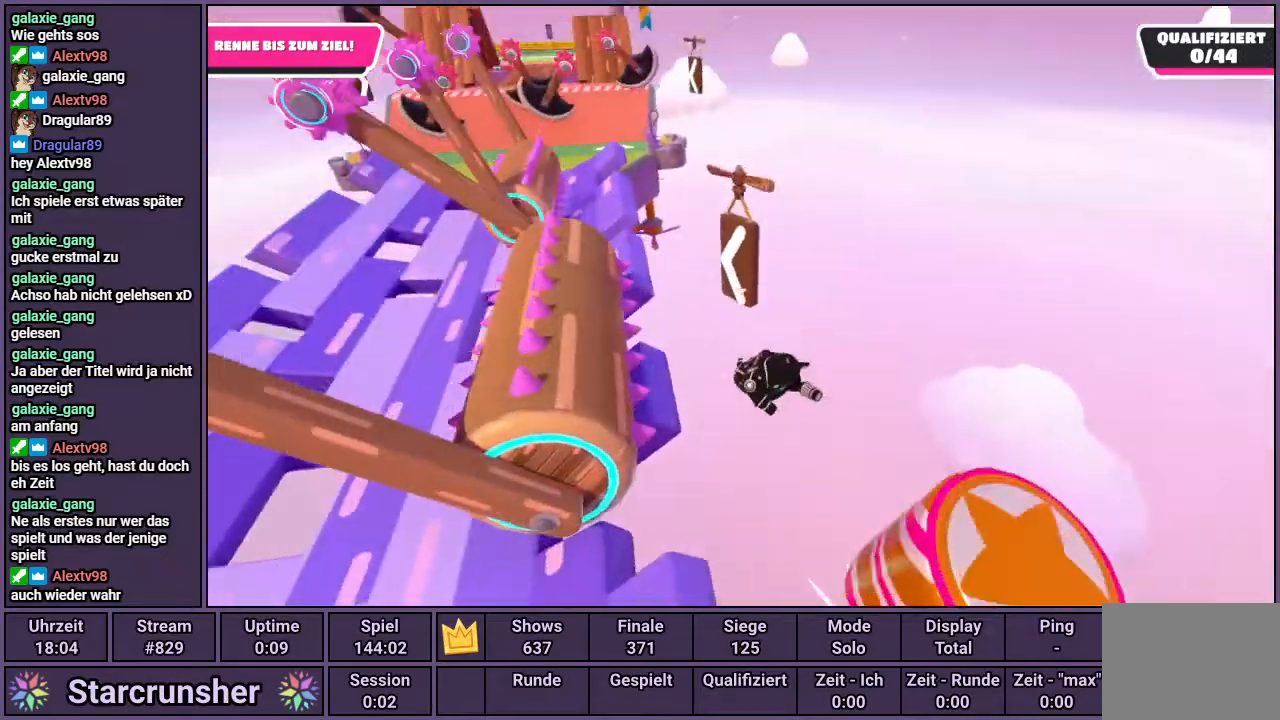
{"buttons": [], "left_stick": "up-right", "right_stick": "center", "events": [[17, "left_stick", "up-left"], [283, "left_stick", "up"], [450, "left_stick", "up-right"]]}
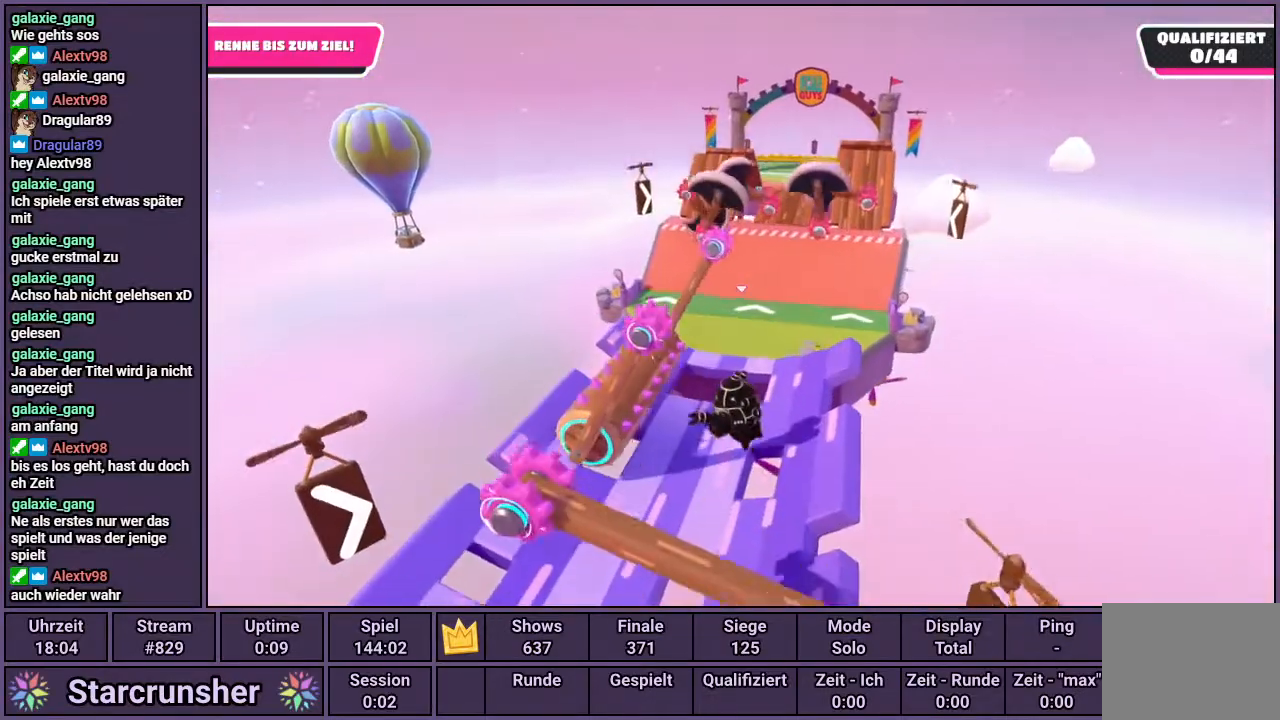
{"buttons": [], "left_stick": "up", "right_stick": "center", "events": [[183, "left_stick", "up-left"], [400, "left_stick", "up"]]}
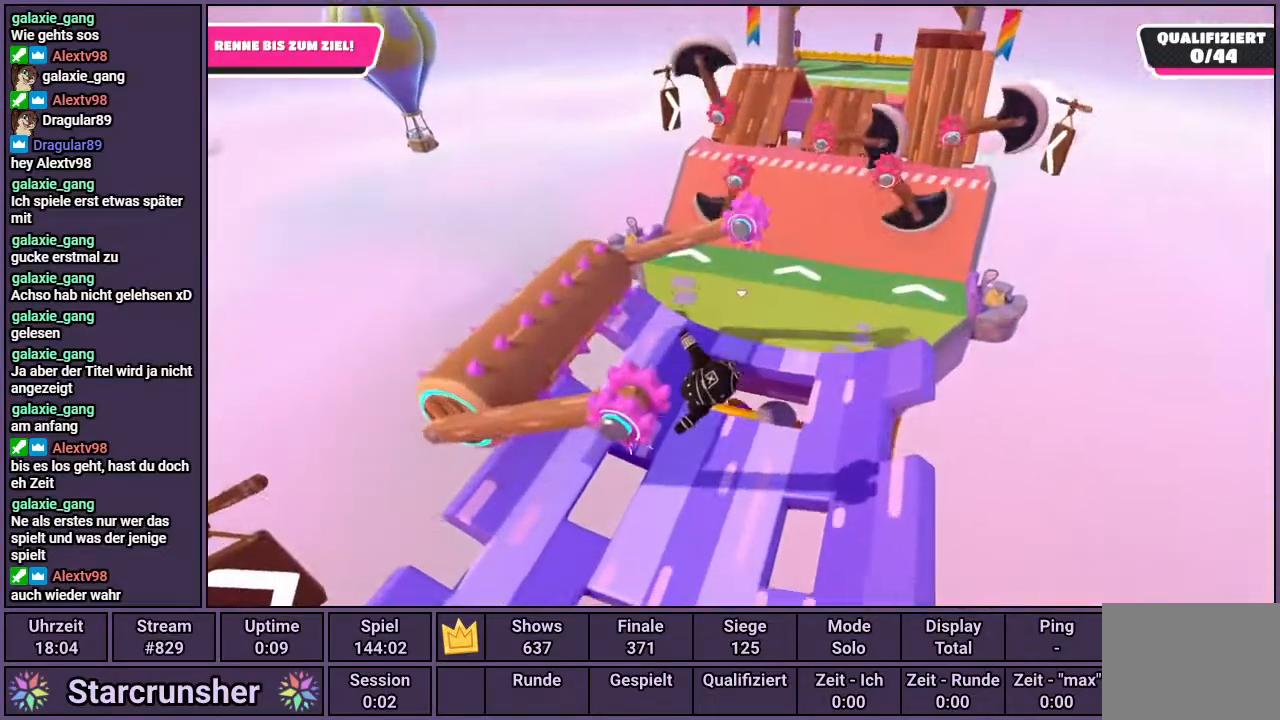
{"buttons": [], "left_stick": "up-right", "right_stick": "center", "events": [[67, "left_stick", "up-right"]]}
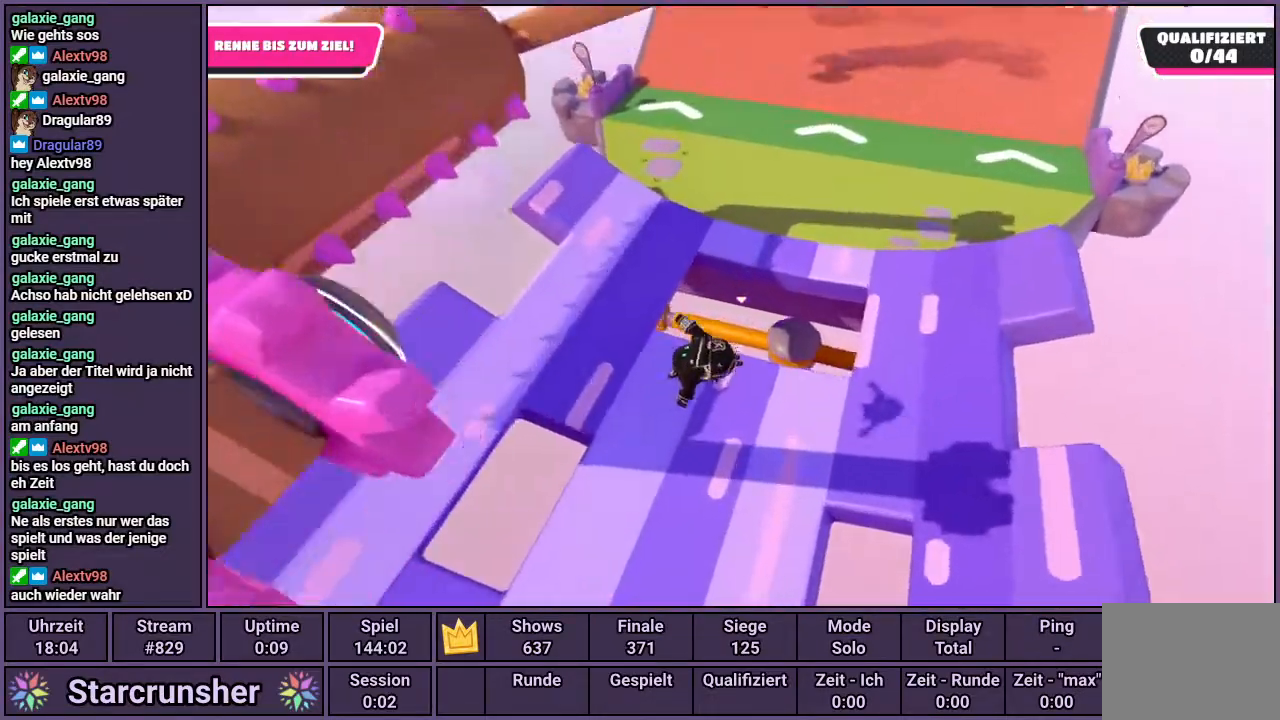
{"buttons": [], "left_stick": "down-right", "right_stick": "center", "events": [[217, "left_stick", "right"], [317, "left_stick", "down-right"]]}
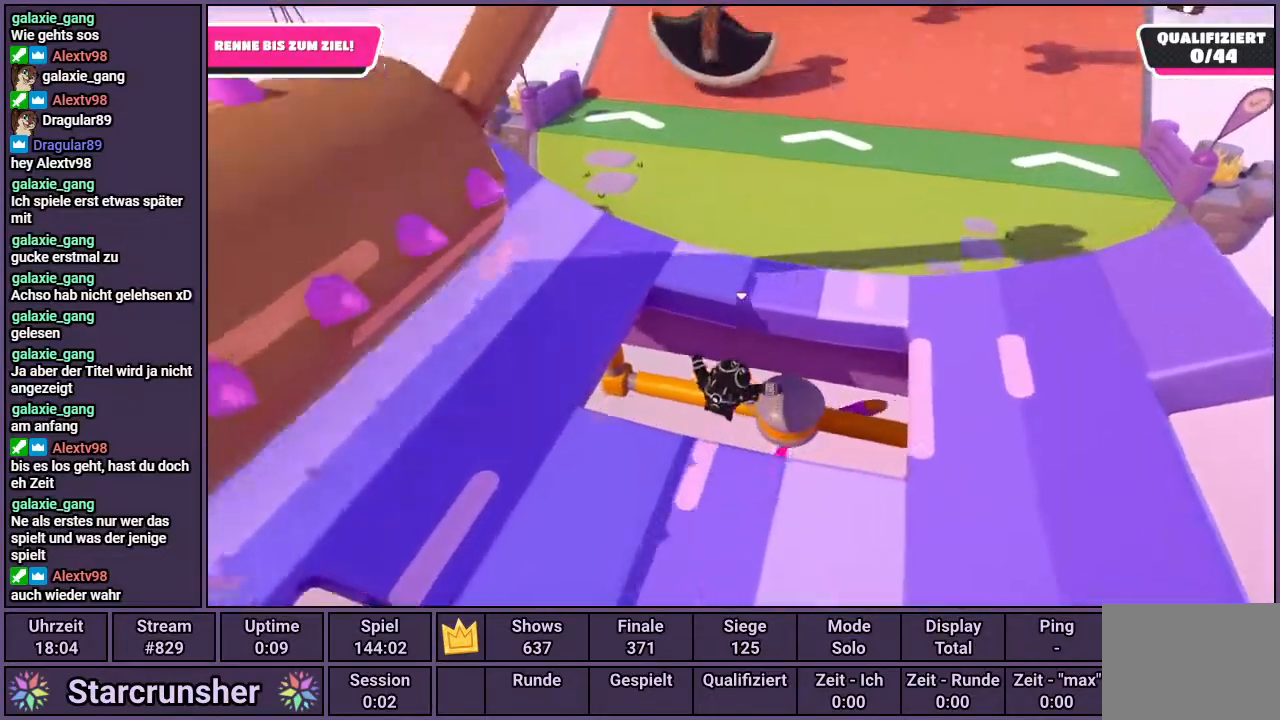
{"buttons": [], "left_stick": "center", "right_stick": "center", "events": [[467, "left_stick", "center"]]}
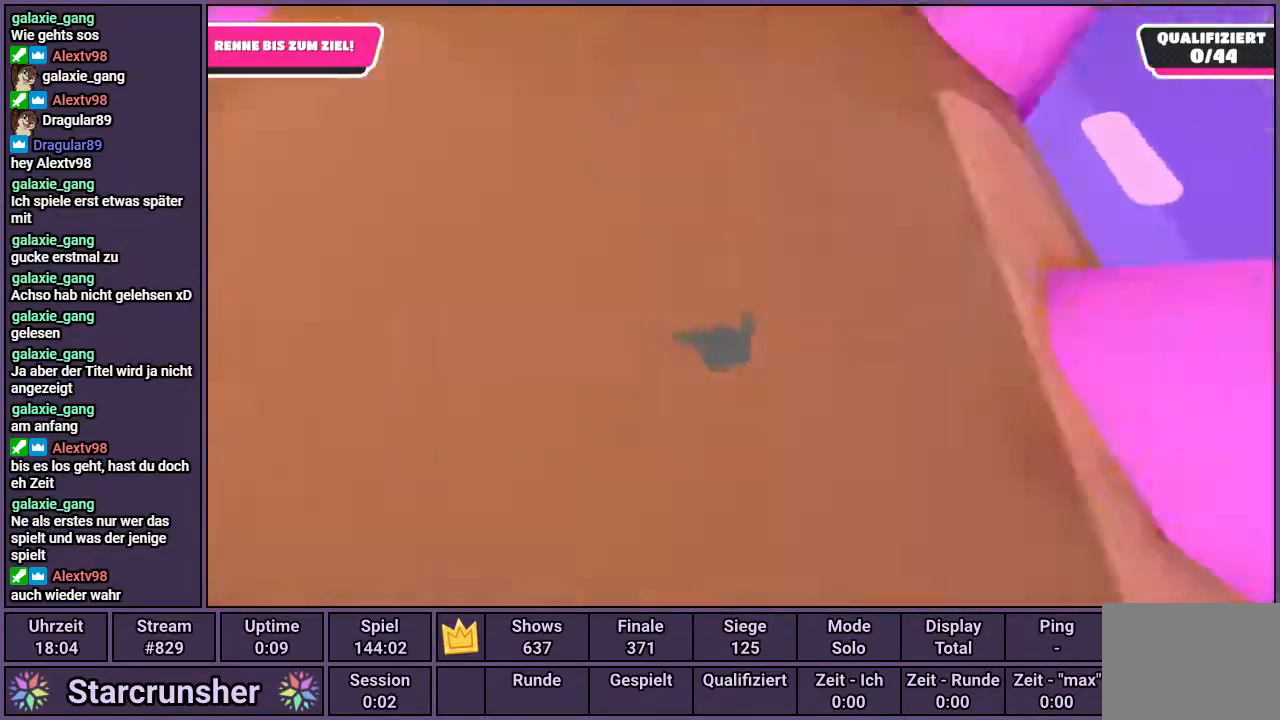
{"buttons": [], "left_stick": "up", "right_stick": "center", "events": [[117, "left_stick", "up"]]}